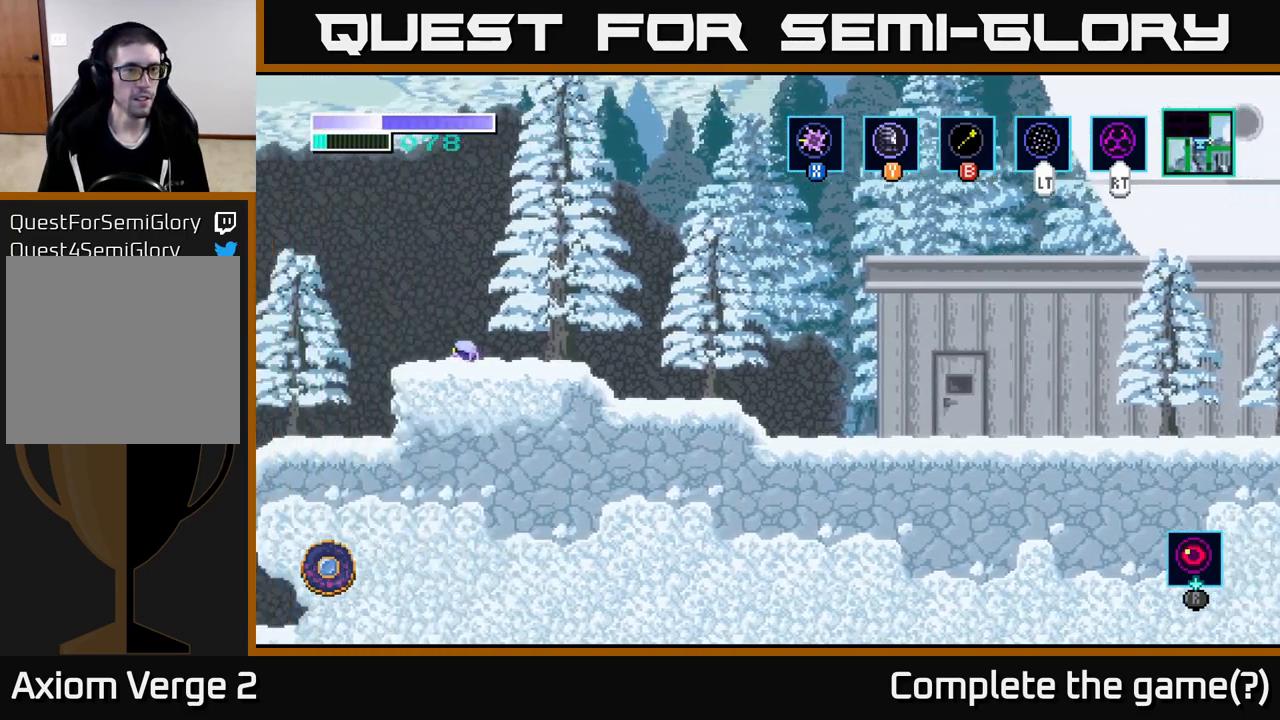
Gameplay with a controller (Xbox layout); each line is a JSON object with the inputs held at the frame after it. "events" lists button and stick changes between this image and that frame as [ms after this image, input, new state], when the widget could be followed in between.
{"buttons": [], "left_stick": "left", "right_stick": "center", "events": [[134, "left_stick", "left"]]}
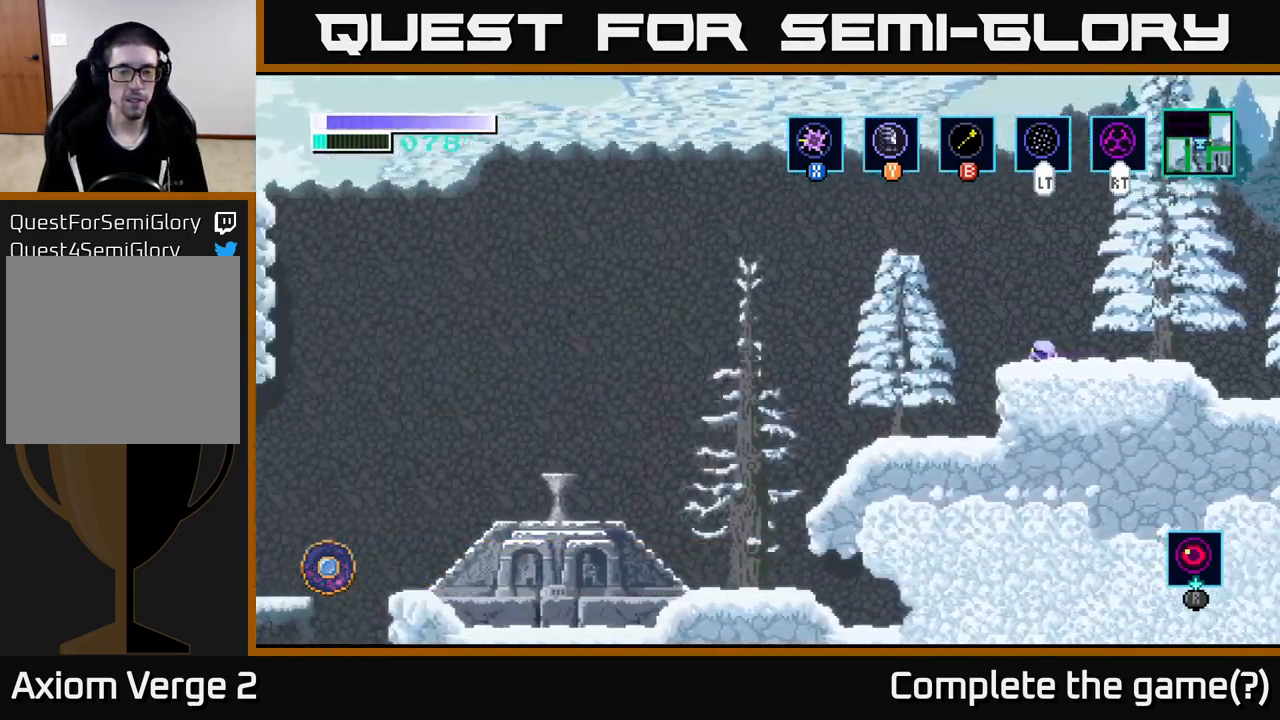
{"buttons": ["A"], "left_stick": "left", "right_stick": "center", "events": [[484, "A", "down"]]}
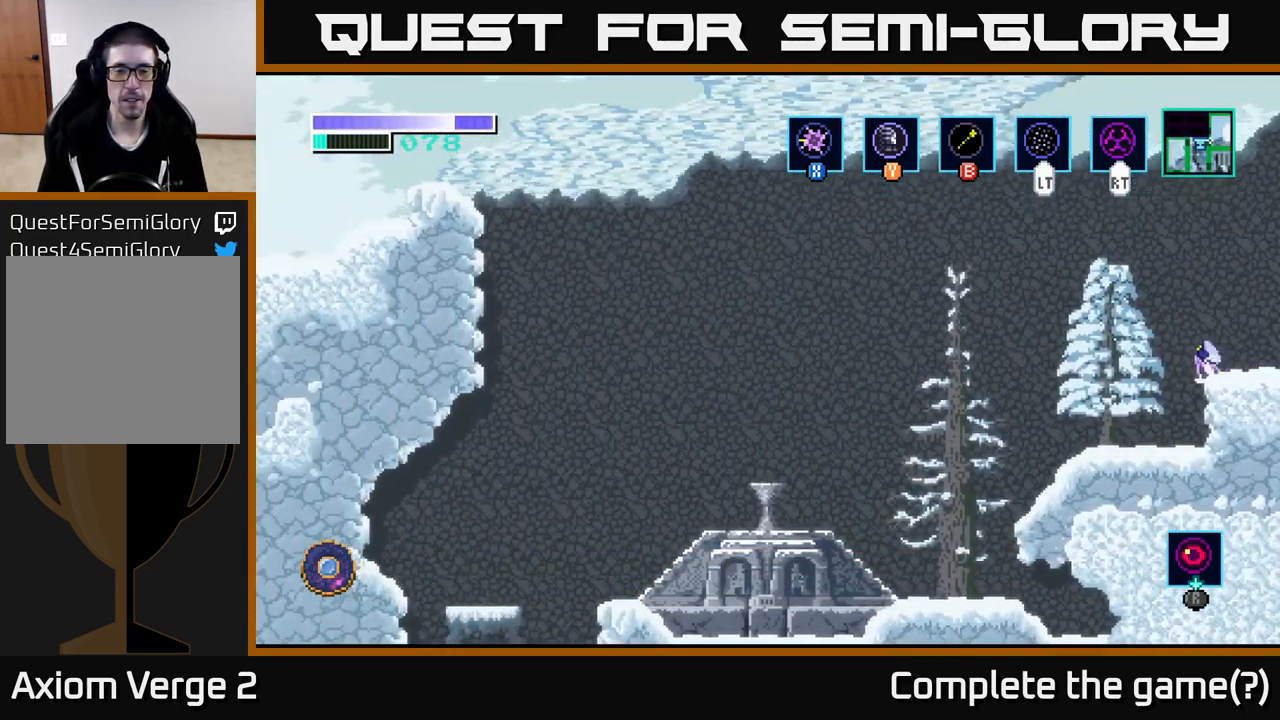
{"buttons": ["A"], "left_stick": "left", "right_stick": "center", "events": [[17, "A", "up"], [184, "A", "down"], [267, "A", "up"], [450, "A", "down"]]}
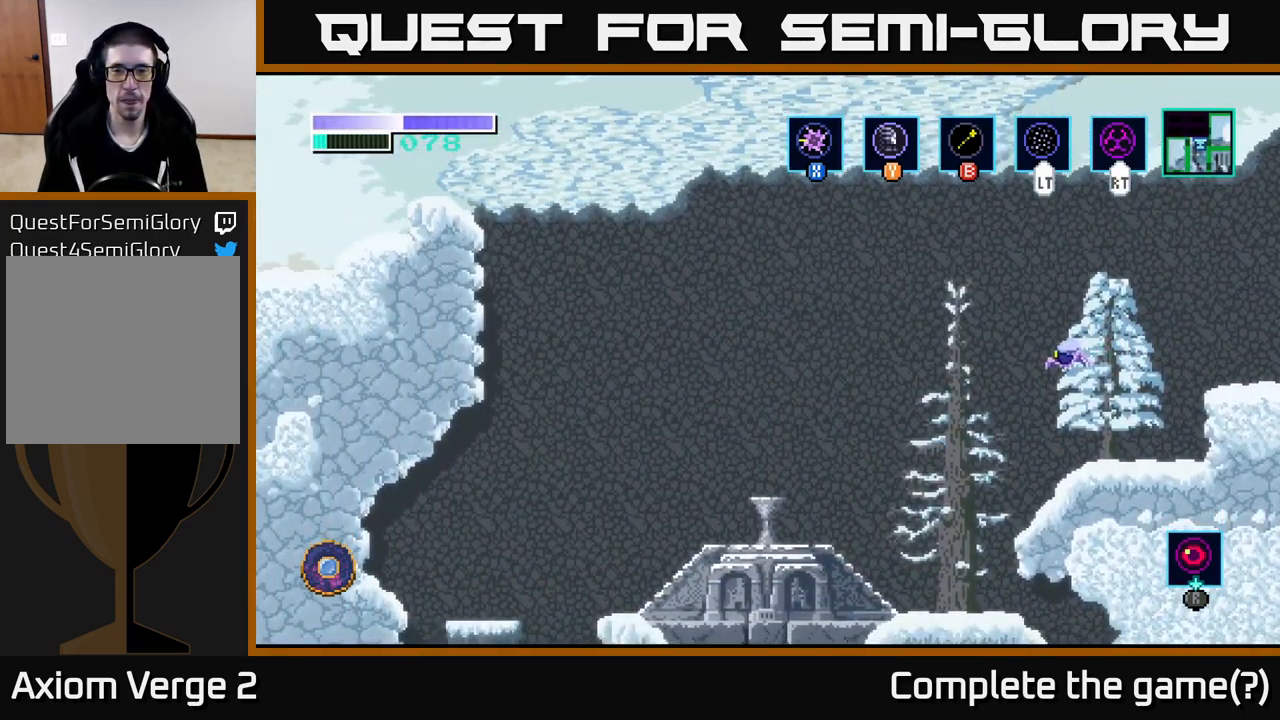
{"buttons": [], "left_stick": "left", "right_stick": "center", "events": [[100, "A", "up"]]}
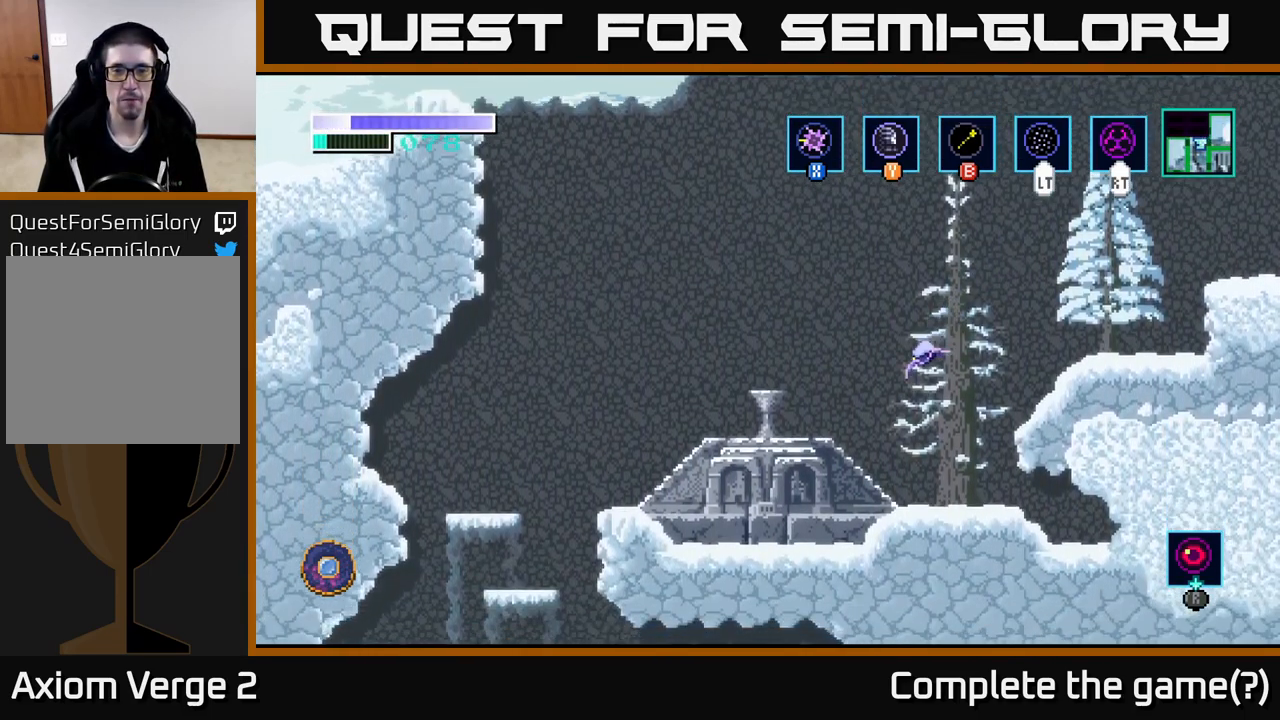
{"buttons": ["A"], "left_stick": "left", "right_stick": "center", "events": [[467, "A", "down"]]}
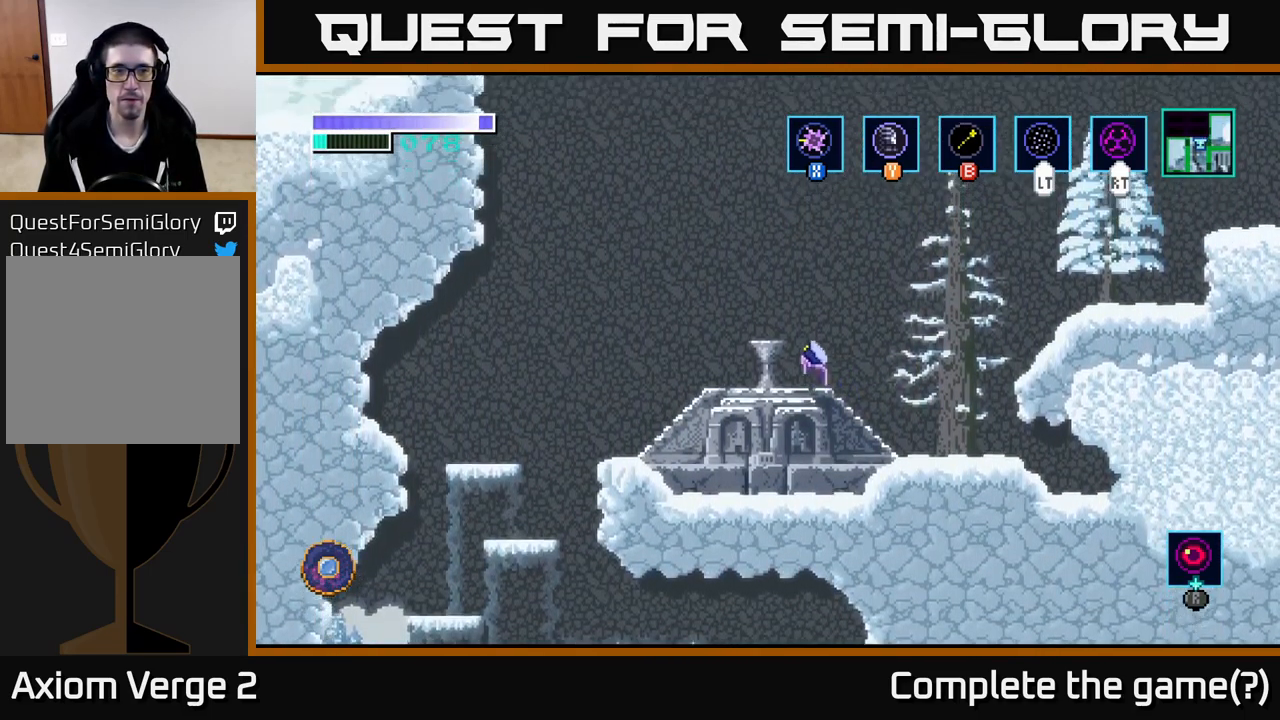
{"buttons": ["A"], "left_stick": "up-left", "right_stick": "center", "events": [[317, "A", "up"], [350, "left_stick", "up-left"], [367, "A", "down"]]}
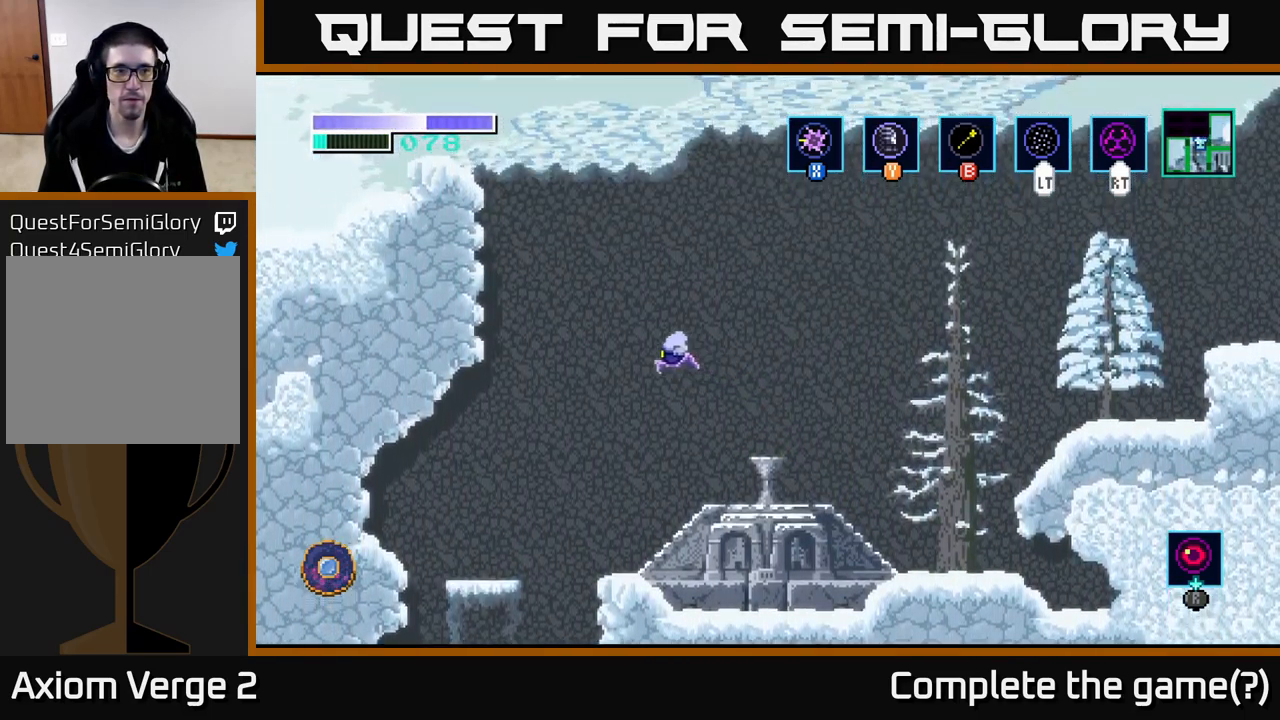
{"buttons": ["A"], "left_stick": "up", "right_stick": "center", "events": [[300, "A", "up"], [300, "B", "down"], [434, "A", "down"], [434, "B", "up"], [484, "left_stick", "up"]]}
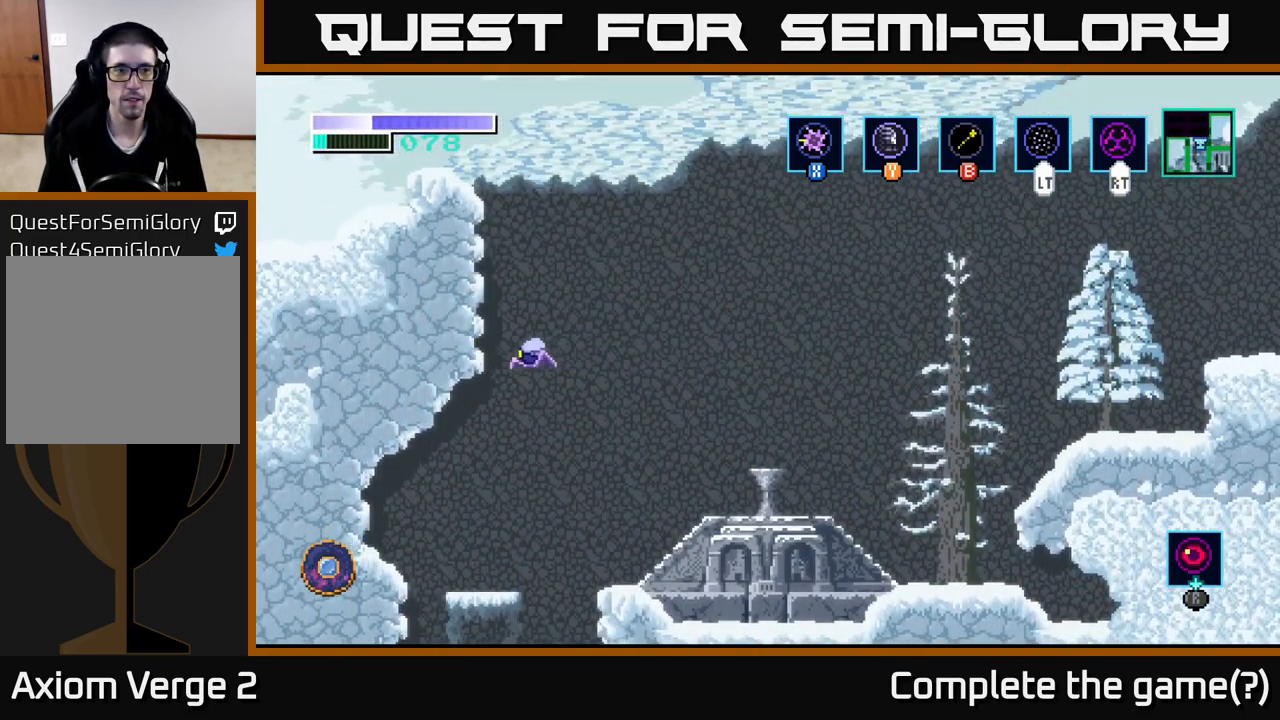
{"buttons": ["A"], "left_stick": "up-right", "right_stick": "center", "events": [[117, "left_stick", "up-right"]]}
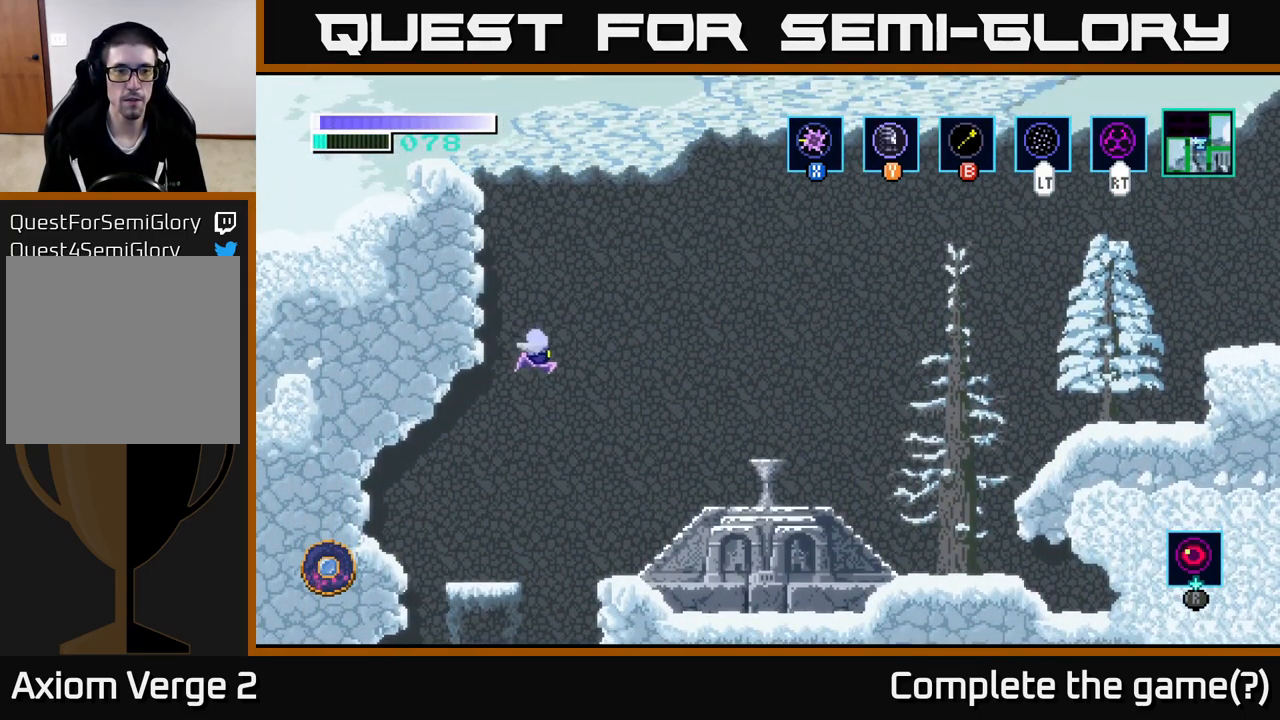
{"buttons": [], "left_stick": "right", "right_stick": "center", "events": [[17, "left_stick", "right"], [284, "A", "up"]]}
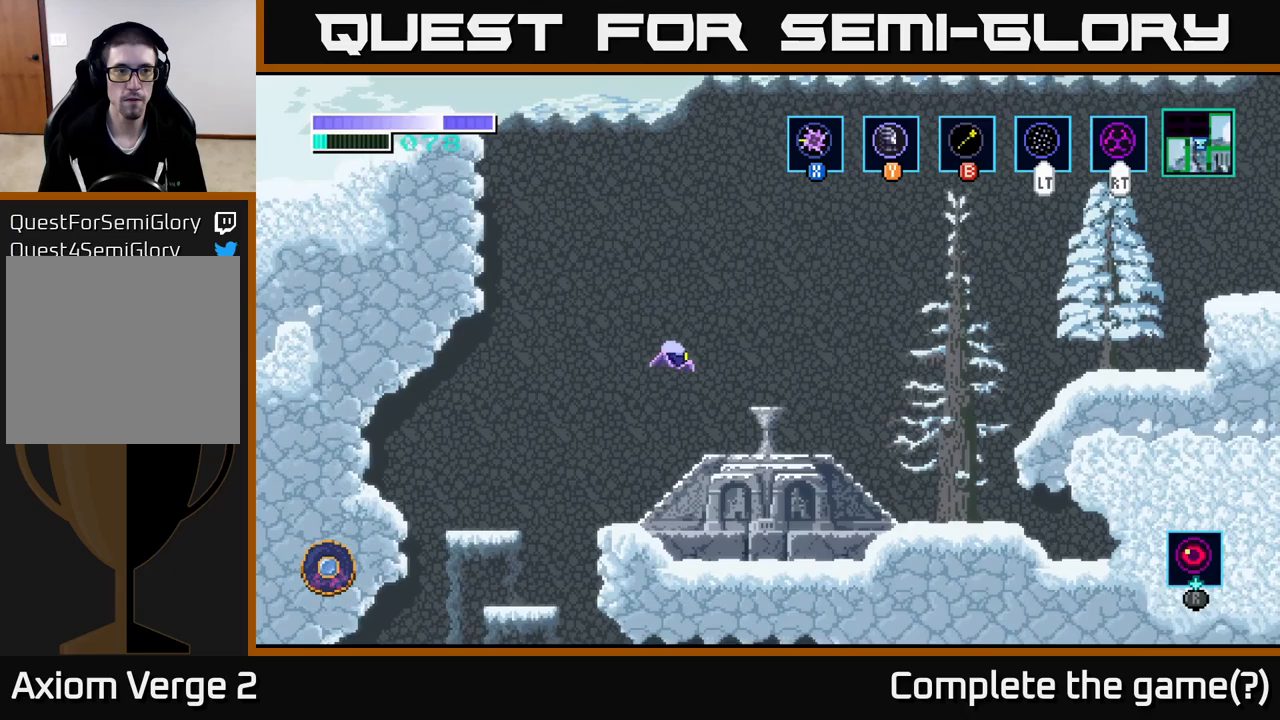
{"buttons": ["A"], "left_stick": "up-left", "right_stick": "center", "events": [[117, "left_stick", "center"], [283, "A", "down"], [367, "left_stick", "up-left"]]}
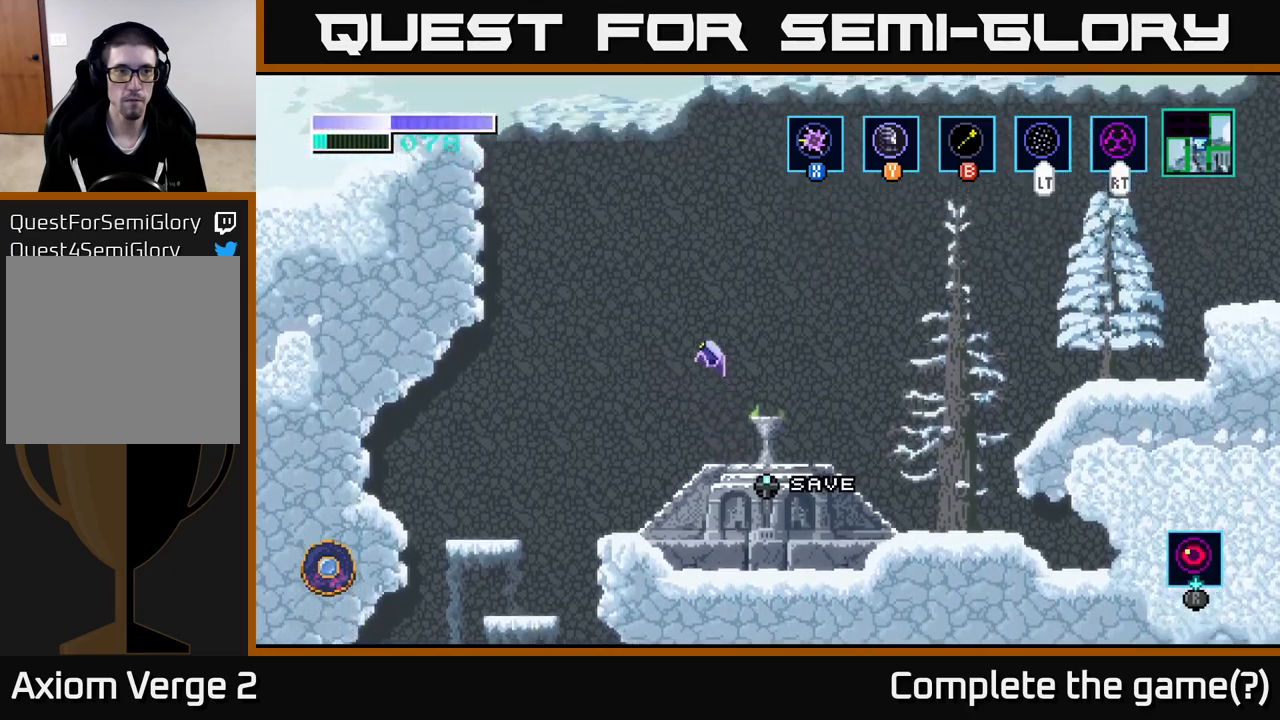
{"buttons": ["A", "L2"], "left_stick": "up", "right_stick": "center", "events": [[133, "A", "up"], [167, "A", "down"], [233, "left_stick", "up"], [467, "L2", "down"]]}
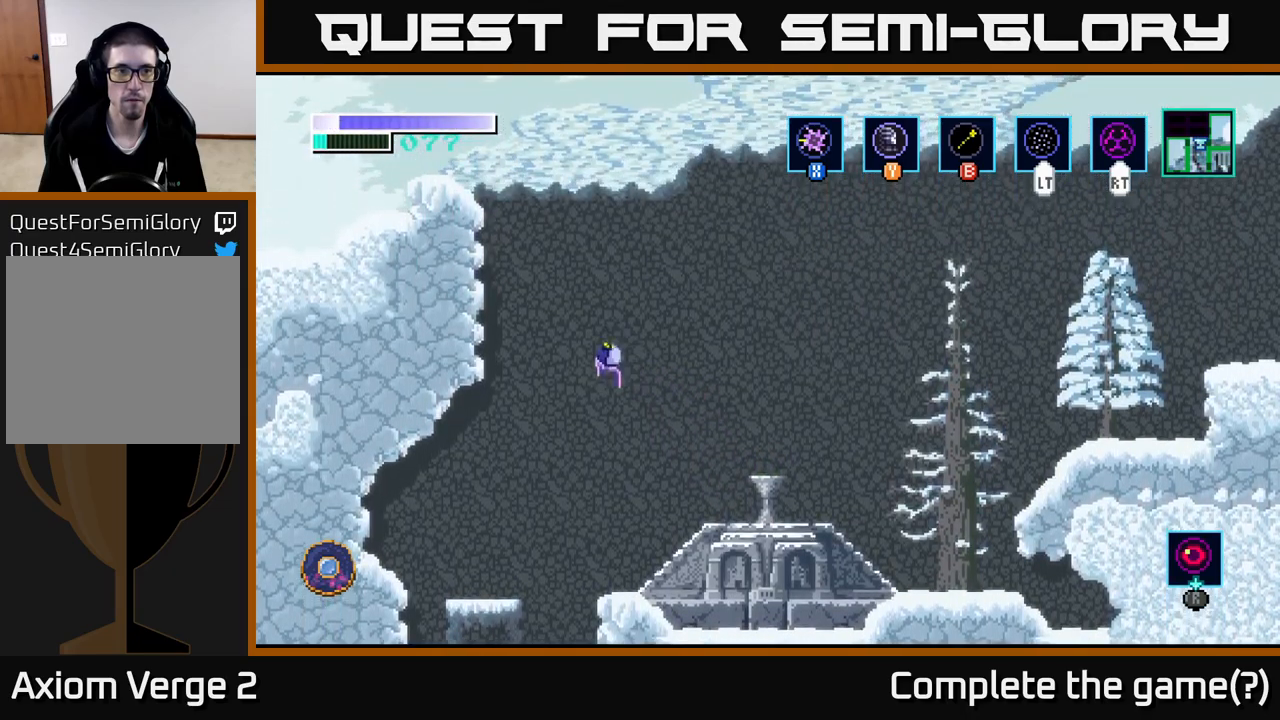
{"buttons": [], "left_stick": "up", "right_stick": "center", "events": [[67, "L2", "up"], [400, "A", "up"]]}
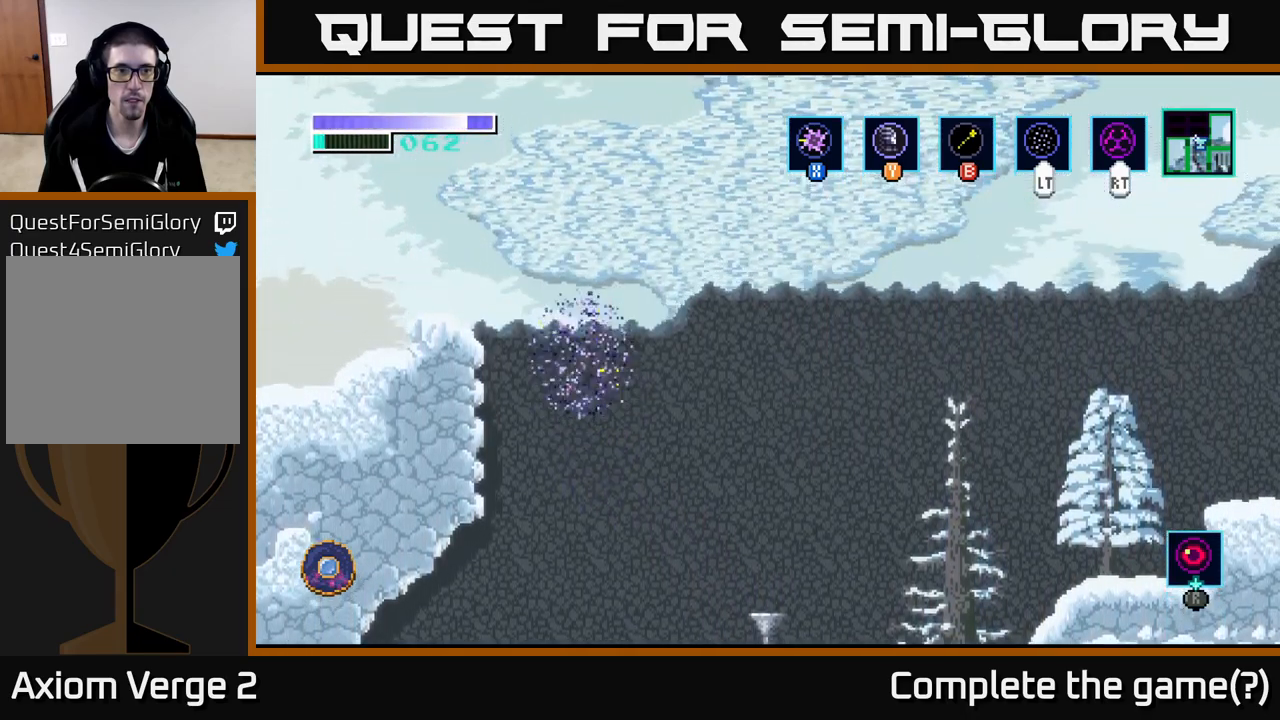
{"buttons": ["L2"], "left_stick": "up-left", "right_stick": "center", "events": [[17, "left_stick", "up-left"], [500, "L2", "down"]]}
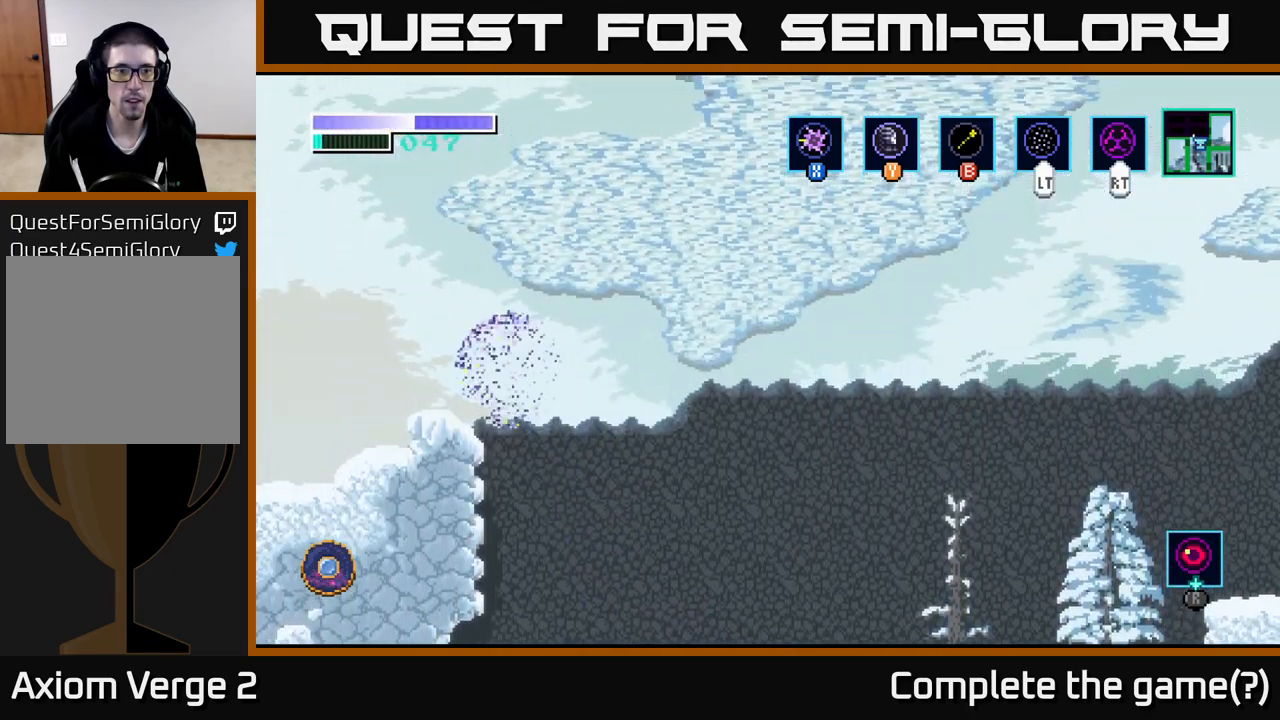
{"buttons": [], "left_stick": "left", "right_stick": "center", "events": [[83, "L2", "up"], [183, "left_stick", "down-left"], [267, "left_stick", "center"], [417, "left_stick", "left"]]}
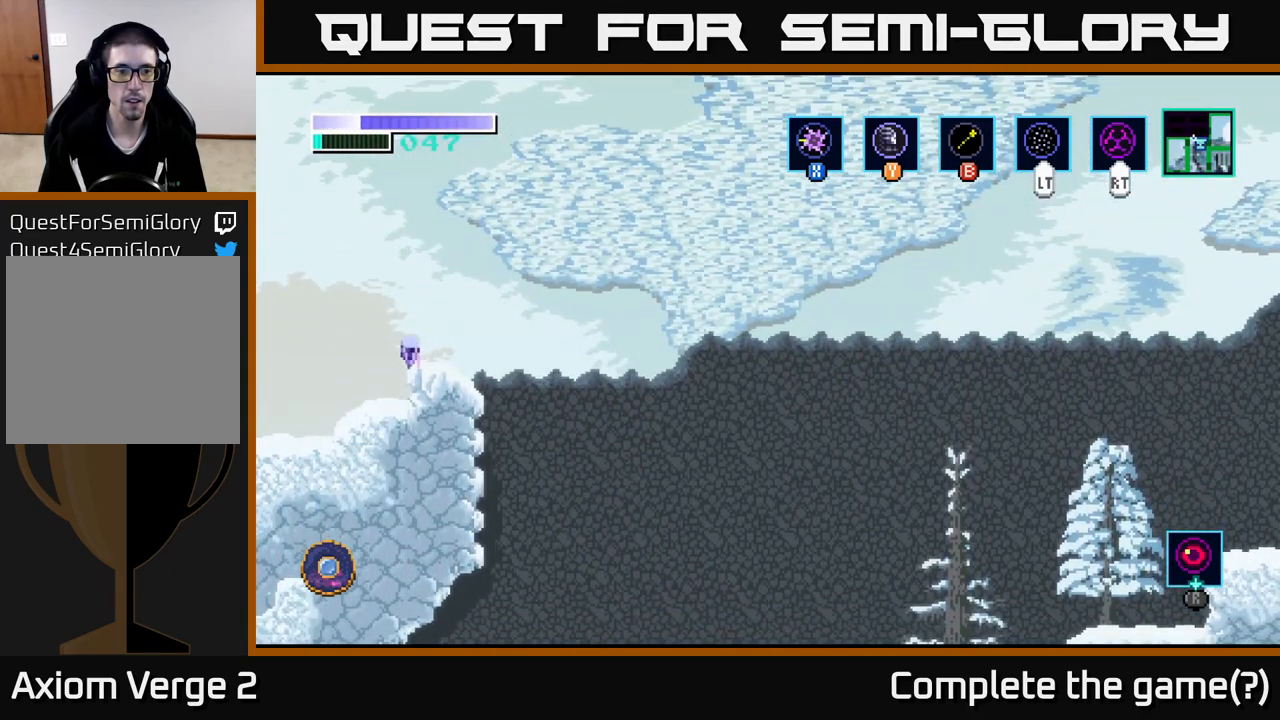
{"buttons": ["A"], "left_stick": "center", "right_stick": "center", "events": [[17, "left_stick", "center"], [183, "left_stick", "right"], [333, "left_stick", "center"], [483, "A", "down"]]}
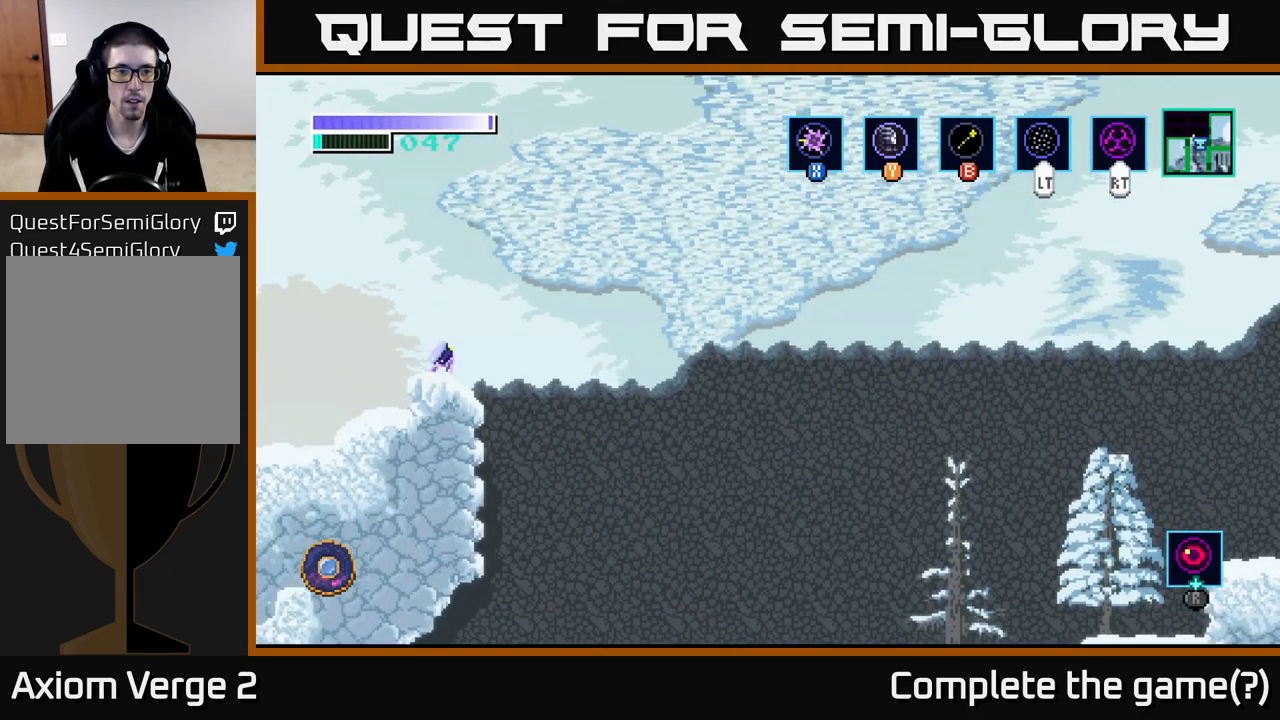
{"buttons": ["A"], "left_stick": "up", "right_stick": "center", "events": [[333, "A", "up"], [433, "left_stick", "up"], [450, "A", "down"]]}
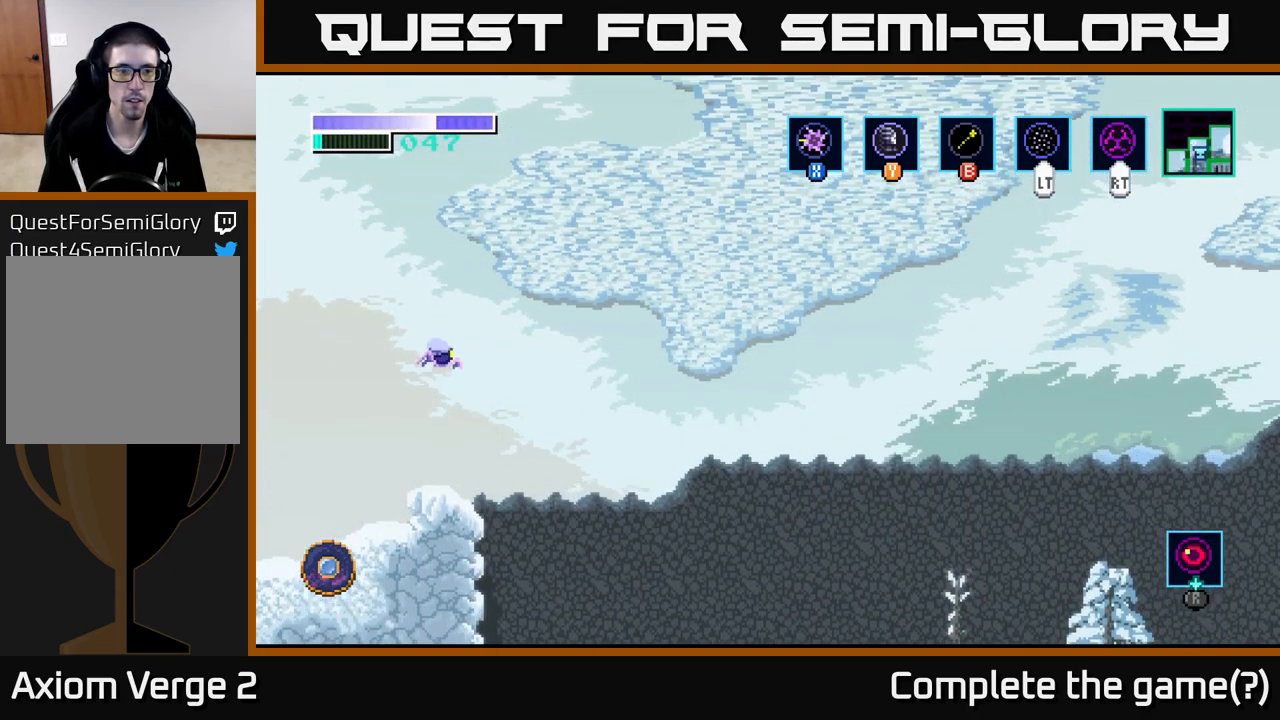
{"buttons": ["A", "L2"], "left_stick": "up-right", "right_stick": "center", "events": [[33, "left_stick", "up-right"], [483, "L2", "down"]]}
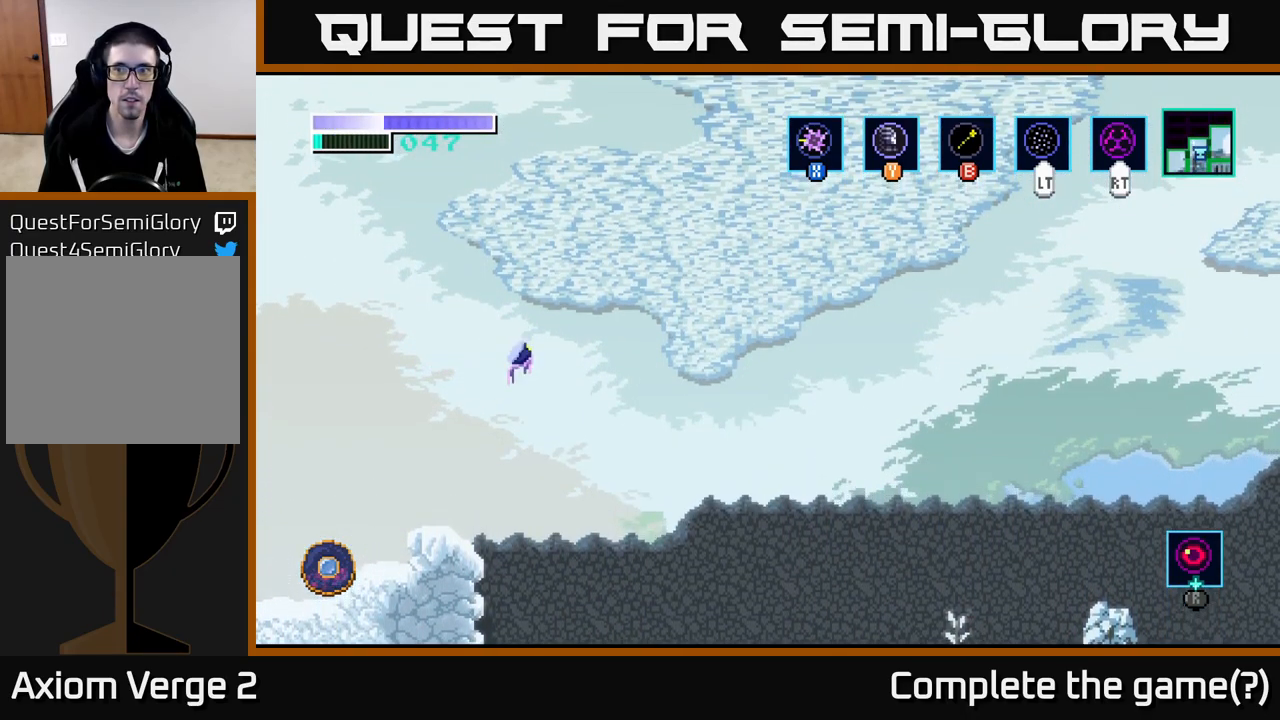
{"buttons": [], "left_stick": "up", "right_stick": "center", "events": [[67, "L2", "up"], [167, "left_stick", "up"], [283, "A", "up"]]}
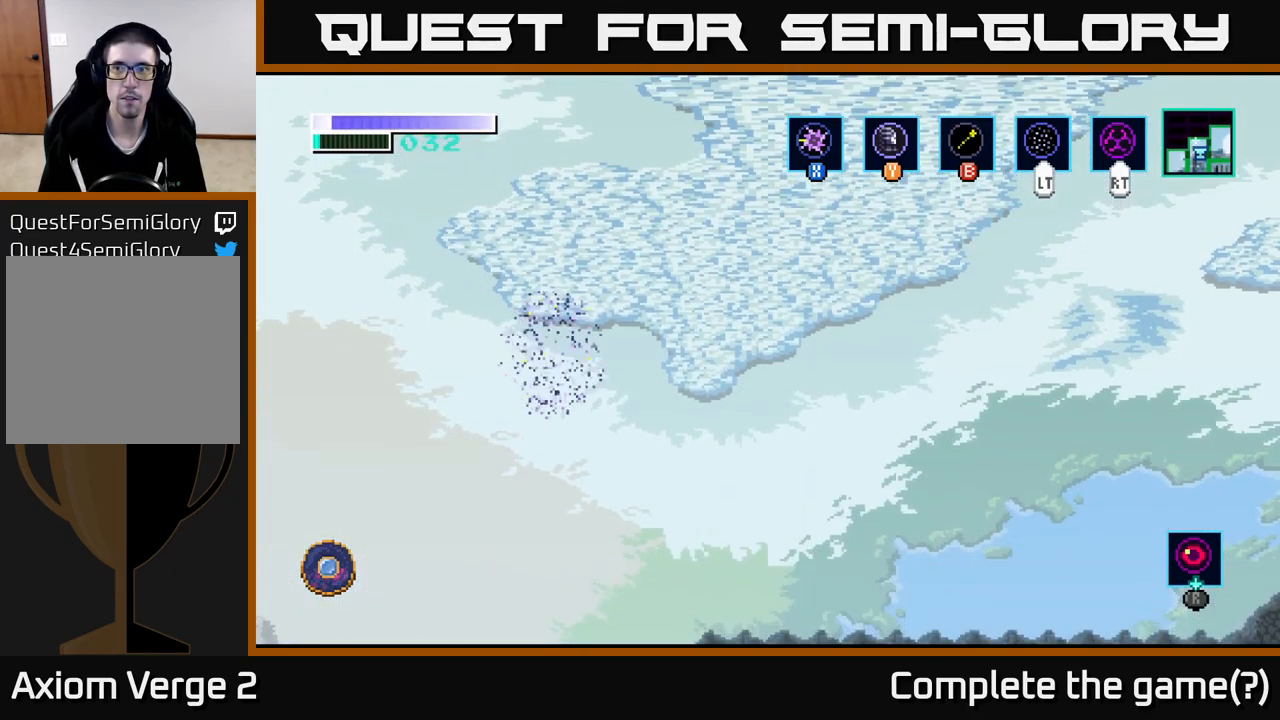
{"buttons": [], "left_stick": "right", "right_stick": "center", "events": [[183, "left_stick", "up-right"], [483, "left_stick", "right"]]}
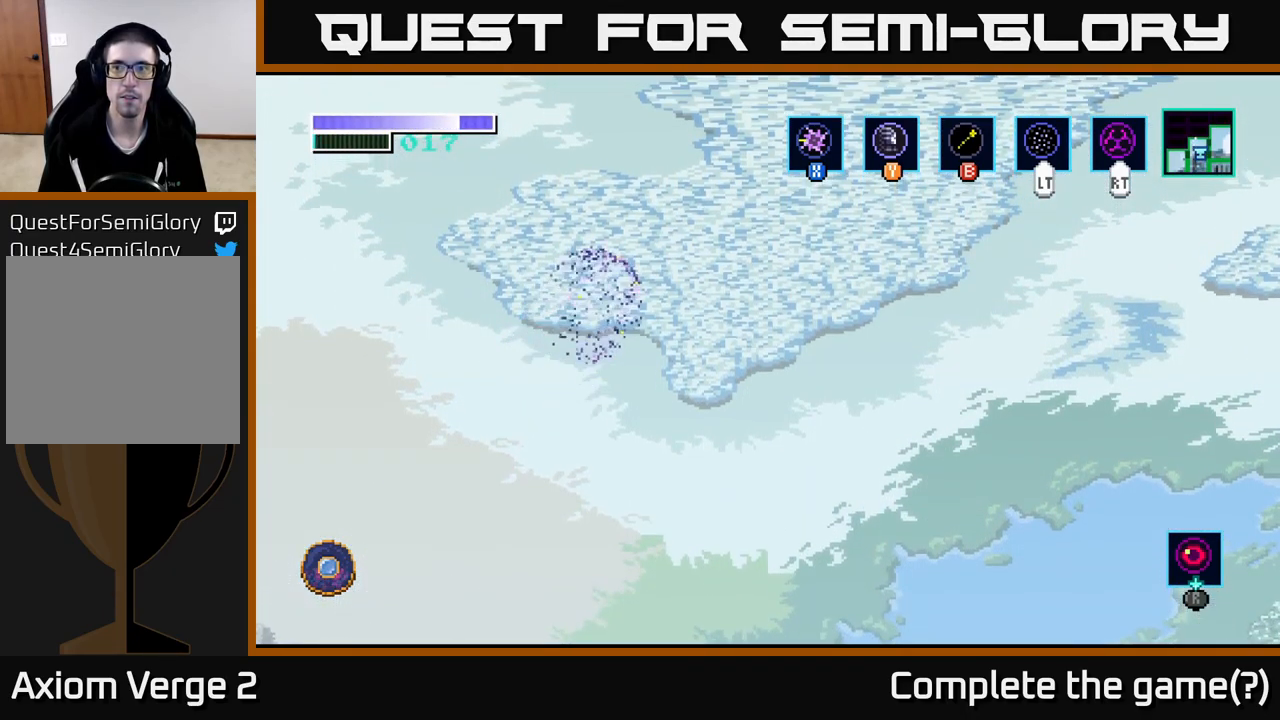
{"buttons": [], "left_stick": "down-right", "right_stick": "center", "events": [[99, "A", "down"], [133, "L2", "down"], [166, "A", "up"], [233, "L2", "up"], [483, "left_stick", "down-right"]]}
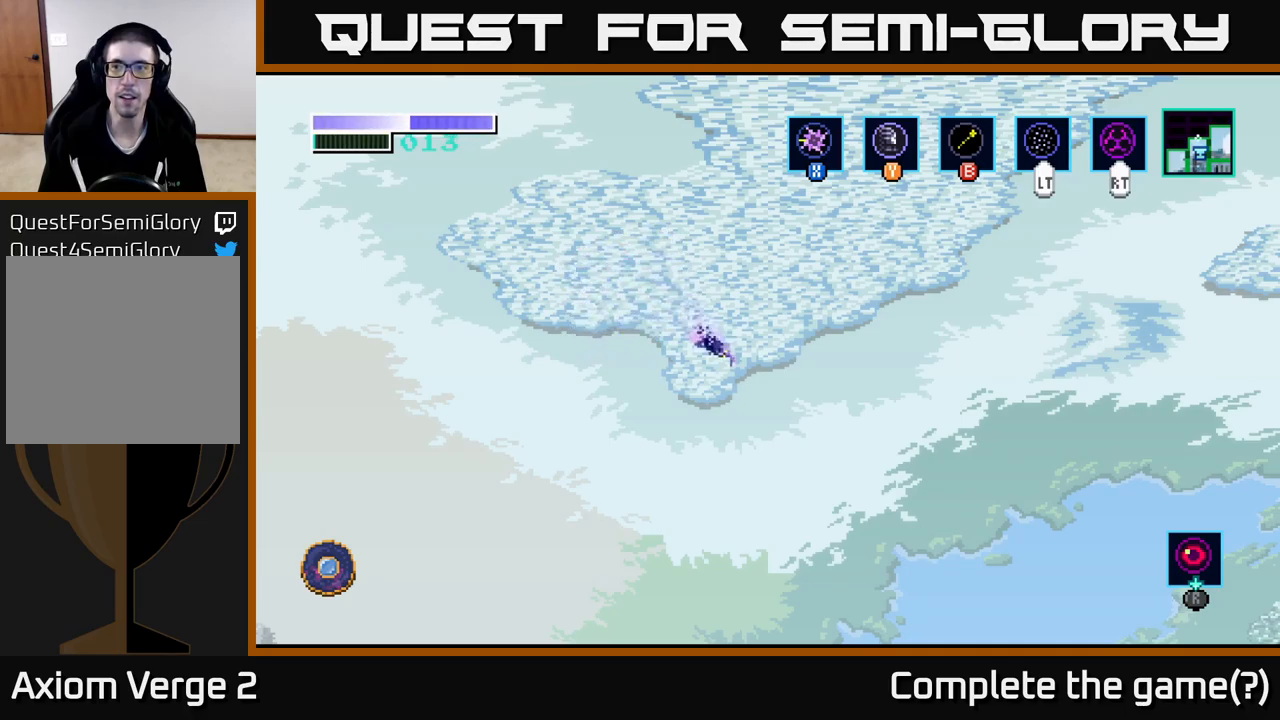
{"buttons": [], "left_stick": "down-left", "right_stick": "center", "events": [[450, "left_stick", "down-left"]]}
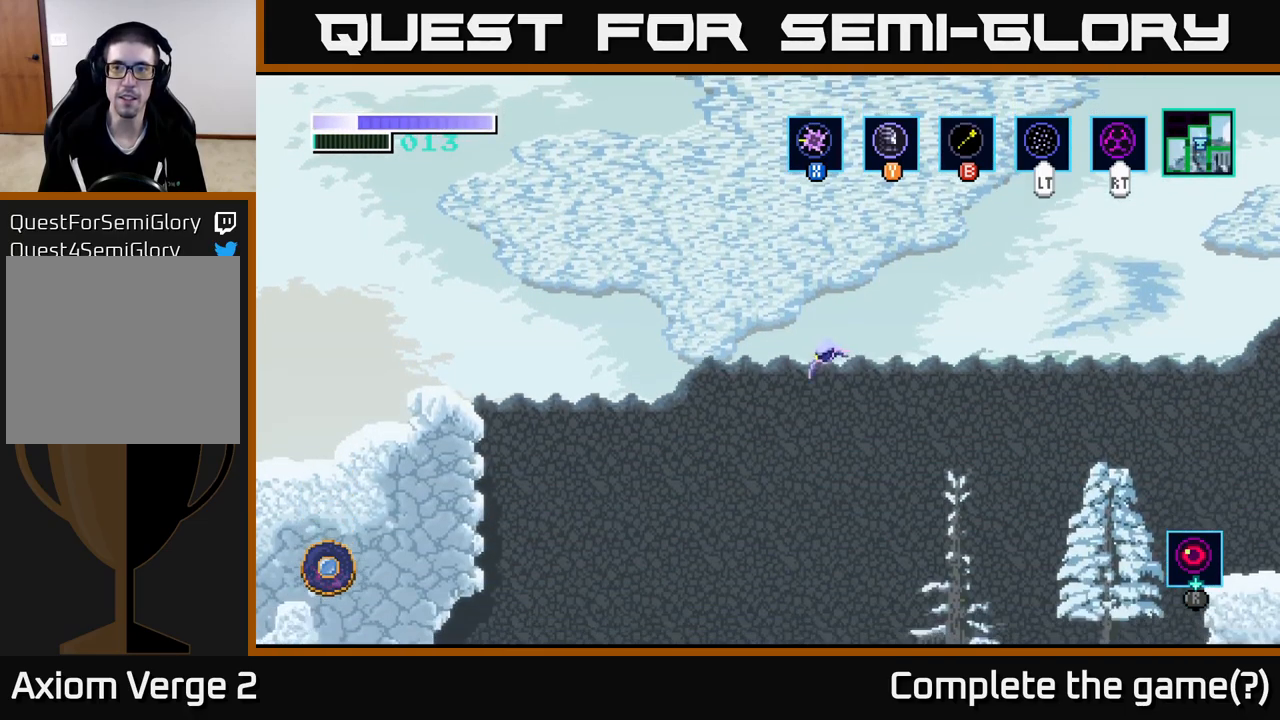
{"buttons": [], "left_stick": "left", "right_stick": "center", "events": [[150, "left_stick", "center"], [433, "left_stick", "left"]]}
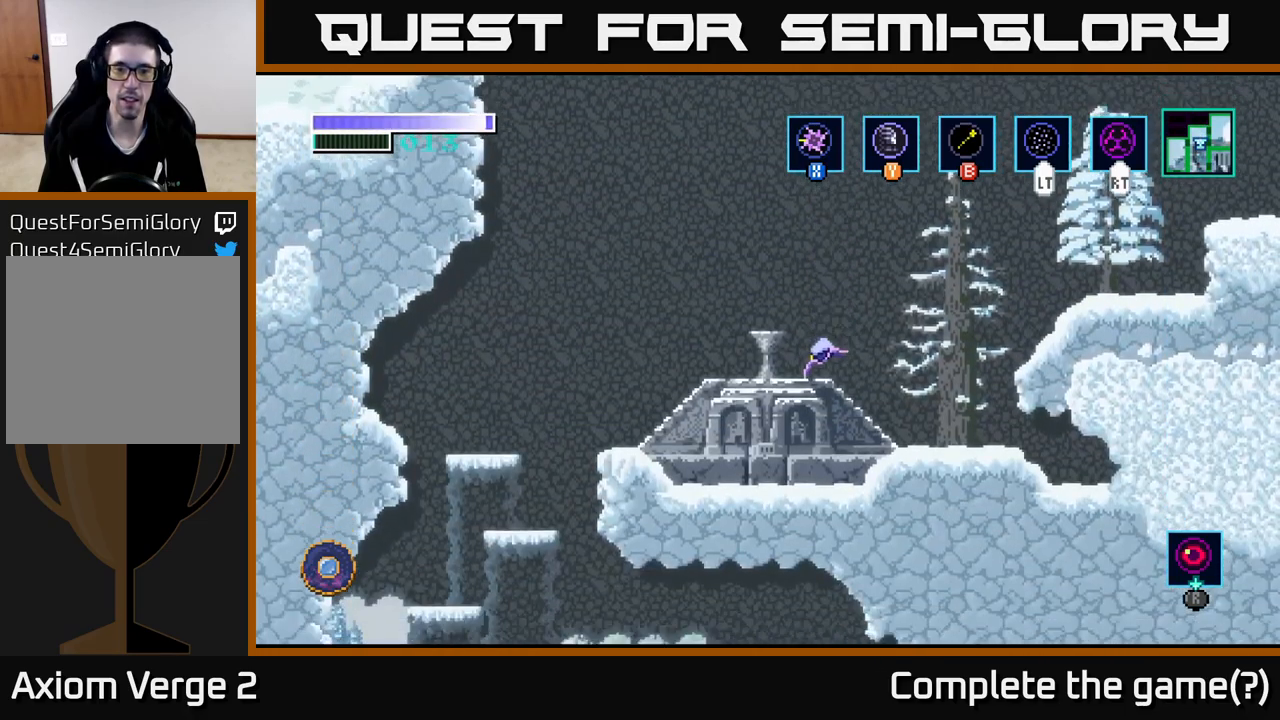
{"buttons": [], "left_stick": "center", "right_stick": "center", "events": [[183, "left_stick", "up"], [350, "left_stick", "center"]]}
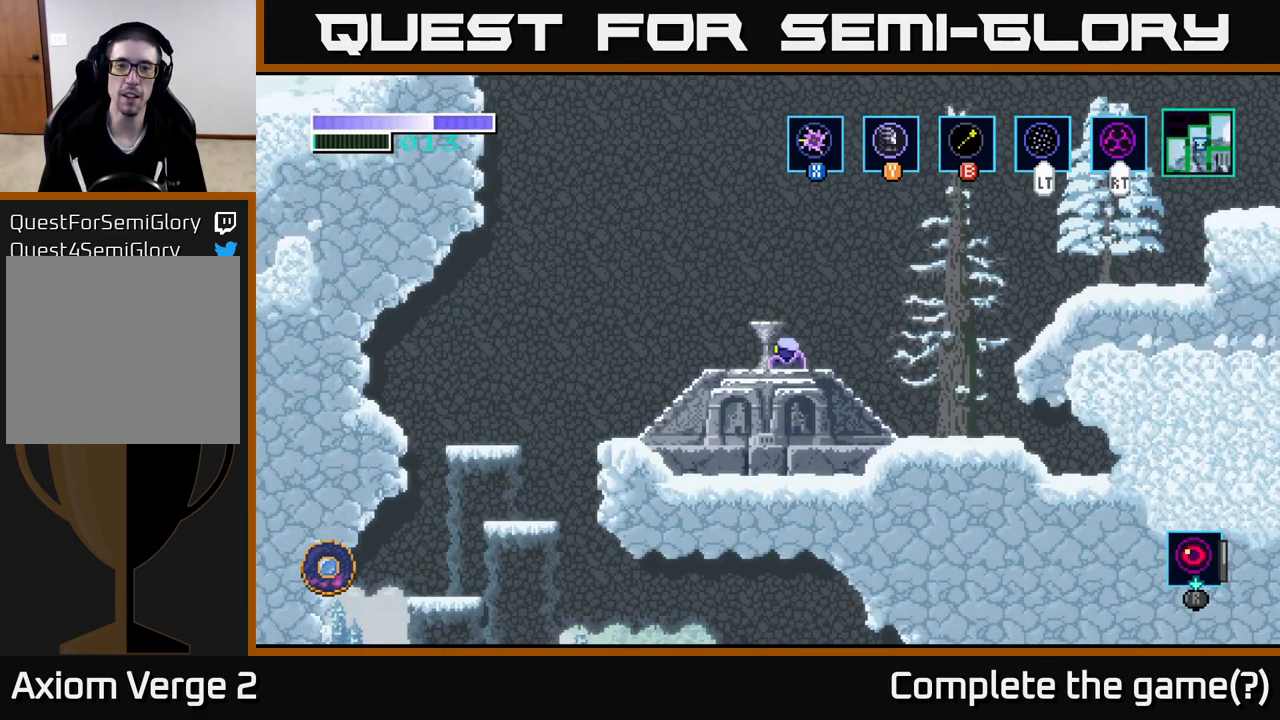
{"buttons": [], "left_stick": "center", "right_stick": "center", "events": []}
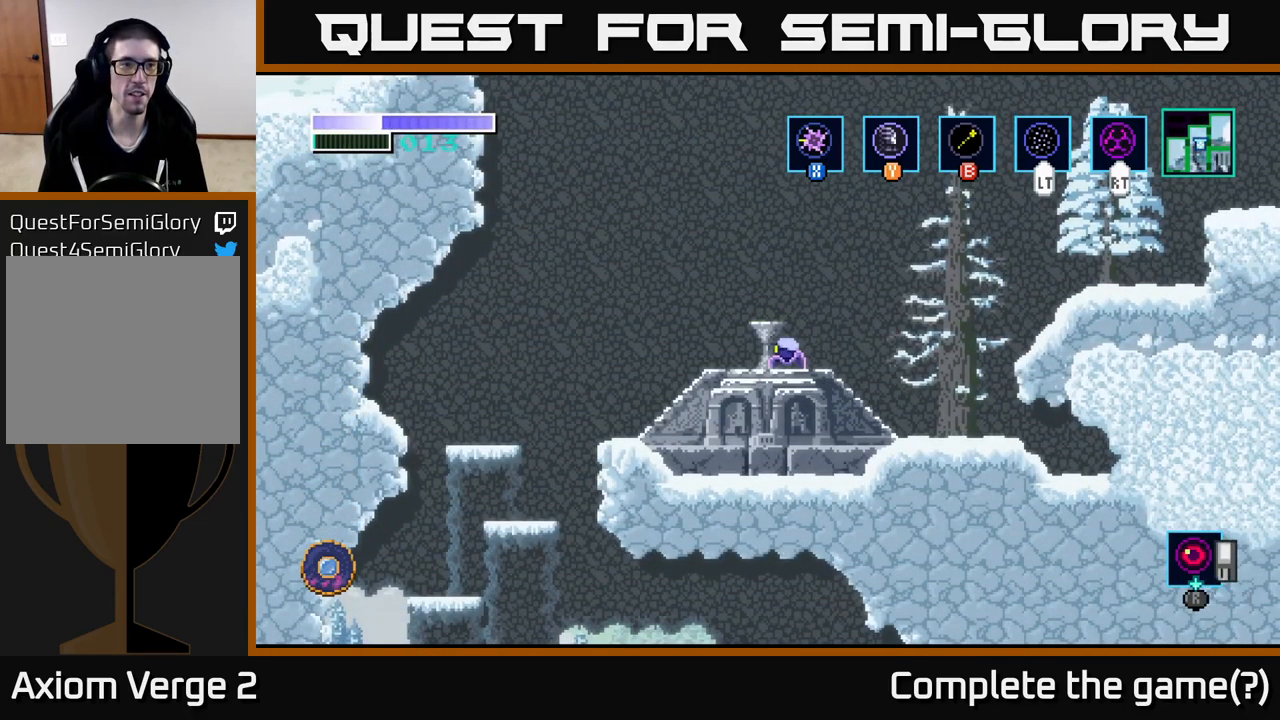
{"buttons": [], "left_stick": "center", "right_stick": "center", "events": []}
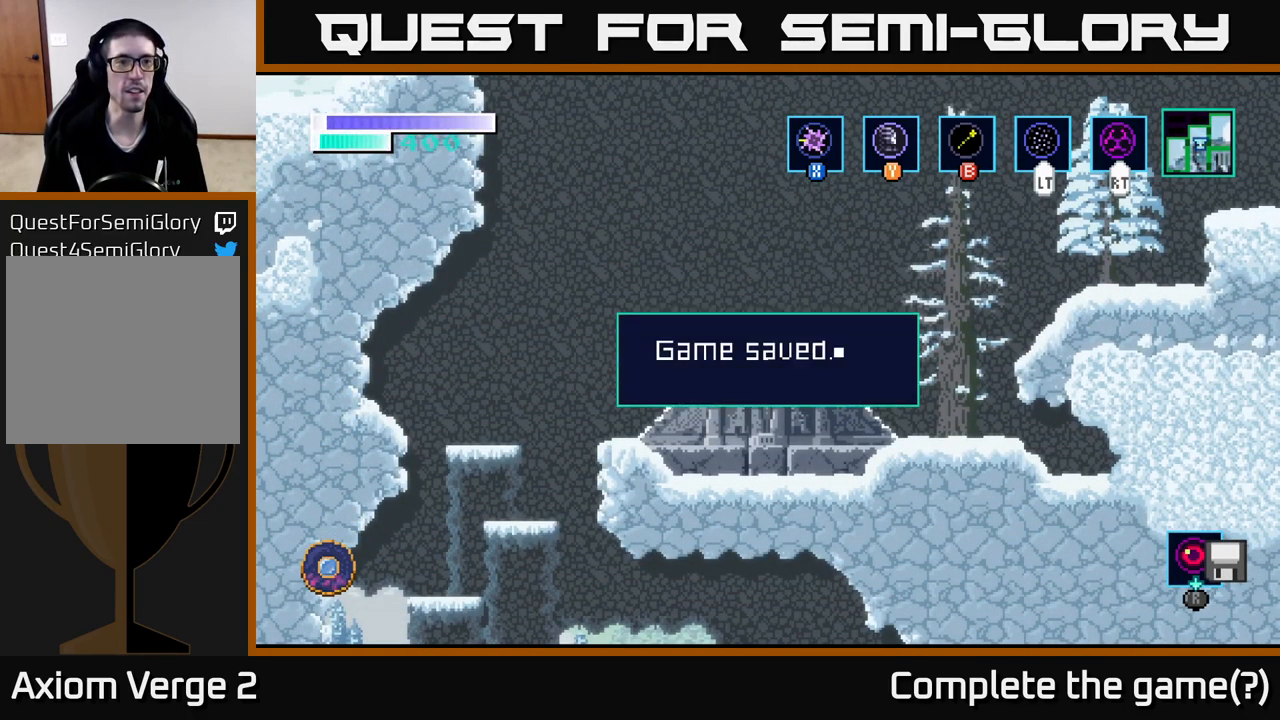
{"buttons": [], "left_stick": "center", "right_stick": "center", "events": [[167, "A", "down"], [300, "A", "up"]]}
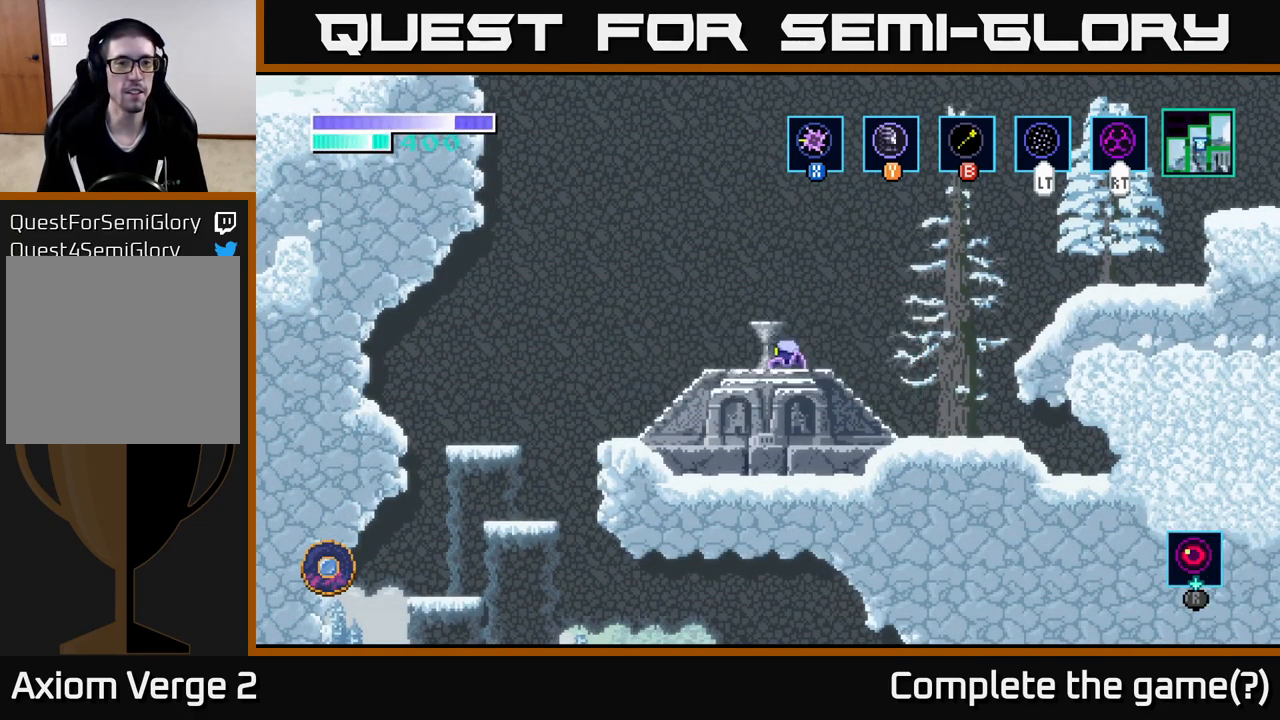
{"buttons": [], "left_stick": "center", "right_stick": "center", "events": [[50, "SELECT", "down"], [167, "SELECT", "up"]]}
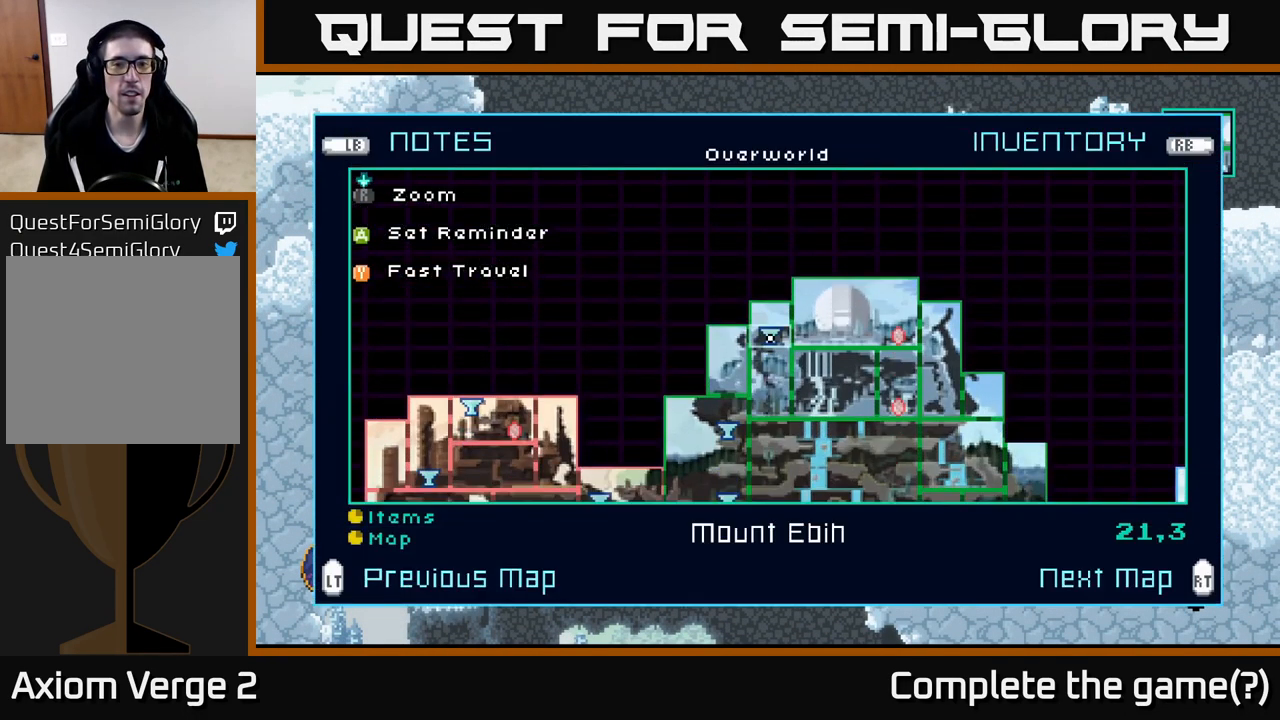
{"buttons": [], "left_stick": "center", "right_stick": "center", "events": []}
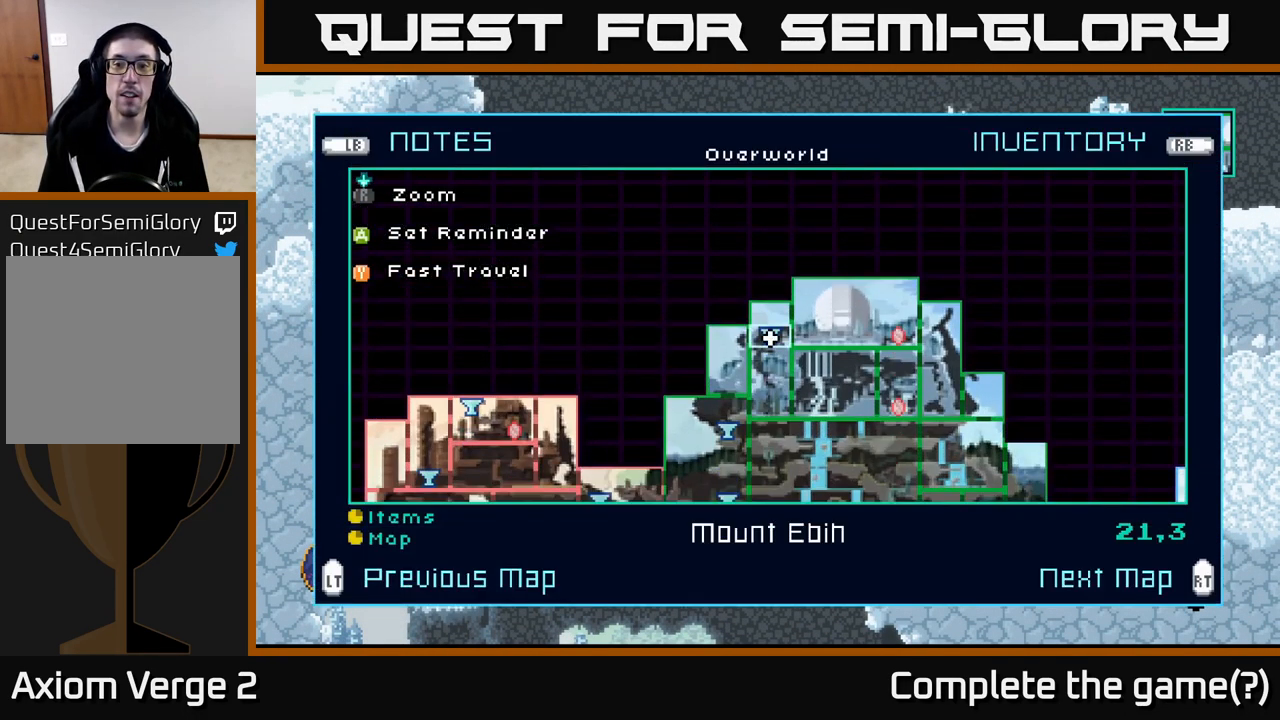
{"buttons": [], "left_stick": "center", "right_stick": "center", "events": []}